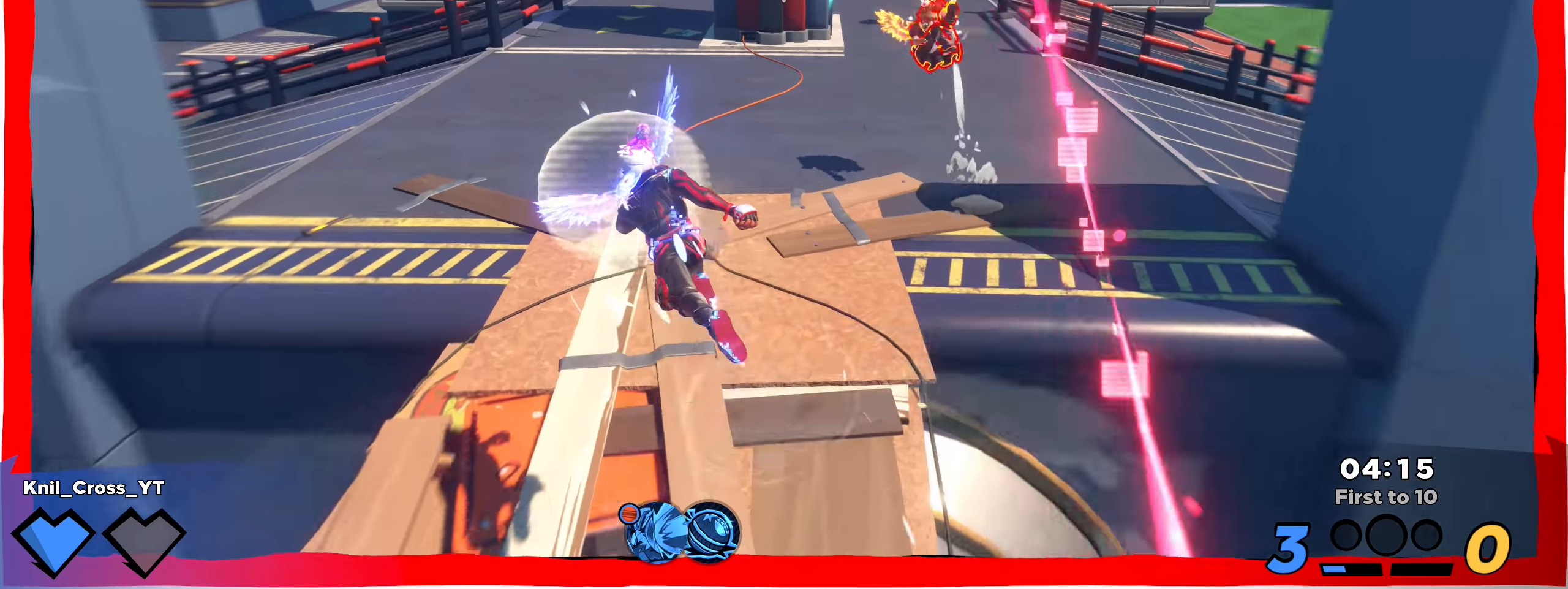
Gameplay with keyboard and mouse; each line is a JSON object with the keys and mouse buttons held at the frame after it. "events" lists presses ("down") and releases ("up") of "a", "alt", "ctrl", "d", "e", "f", "q", "r", "s", "shift", "space", "w", "mouse_left", "mouse_wheel", "mouse_right", "mouse_mb4" and "mouse_mb5" between this image and that frame as [ms after this image, input, new state], when the widget could be followed in between. "mouse_left", "mouse_wheel", "mouse_right", "mouse_mb4", "mouse_mb5" = the "left", "wheel", "right", "mb4", "mb5" buttons of the "mouse" list. No other keys are recorded. "wheel" means that the mouse wheel is clicked or scrolled. Mouse movement is not recorded.
{"keys": ["d", "q", "s", "space"], "mouse": [], "events": [[108, "a", "up"], [133, "d", "down"], [216, "w", "up"], [266, "w", "down"], [350, "d", "up"], [366, "w", "up"], [391, "q", "down"], [391, "space", "down"], [408, "d", "down"], [483, "s", "down"]]}
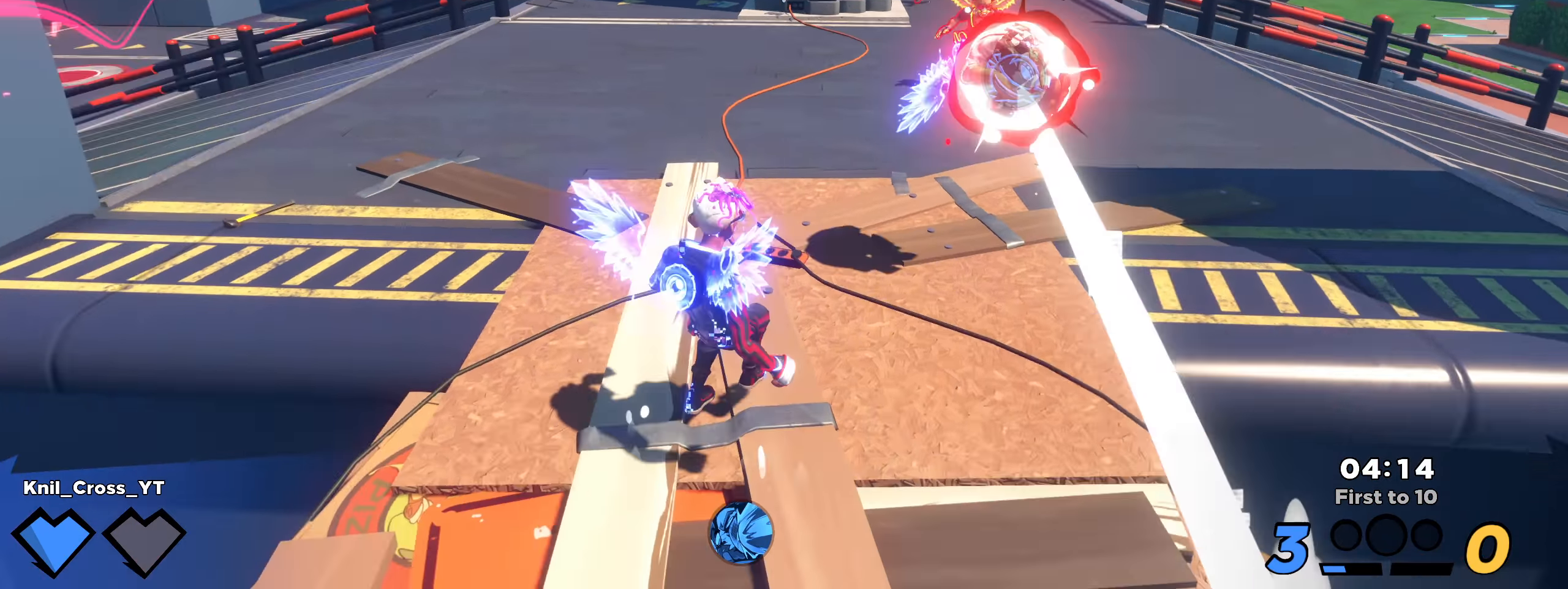
{"keys": ["a", "s"], "mouse": [], "events": [[25, "space", "up"], [33, "d", "up"], [33, "q", "up"], [408, "a", "down"]]}
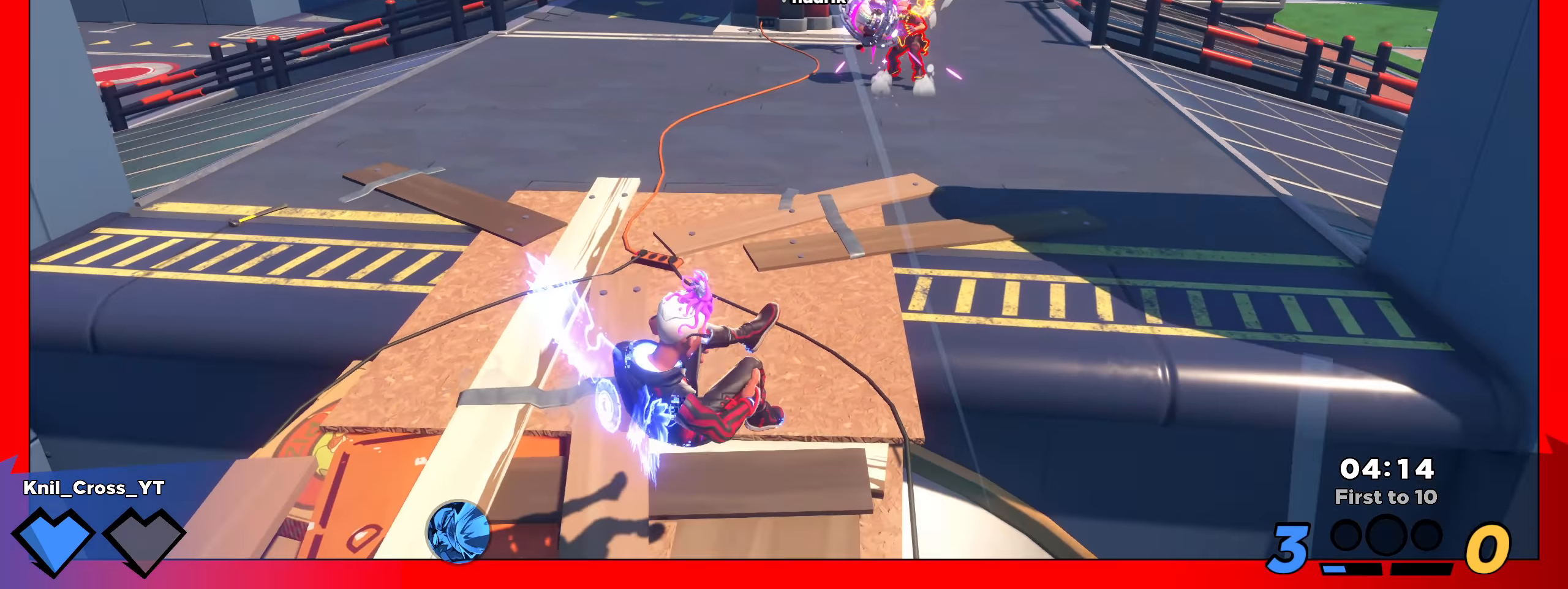
{"keys": ["a", "w"], "mouse": ["left"], "events": [[16, "space", "down"], [66, "a", "up"], [83, "s", "up"], [91, "d", "down"], [91, "s", "down"], [100, "d", "up"], [100, "s", "up"], [108, "q", "down"], [166, "space", "up"], [233, "mouse_right", "down"], [250, "q", "up"], [291, "w", "down"], [325, "a", "down"], [358, "mouse_left", "down"], [391, "mouse_right", "up"], [433, "a", "up"], [483, "a", "down"]]}
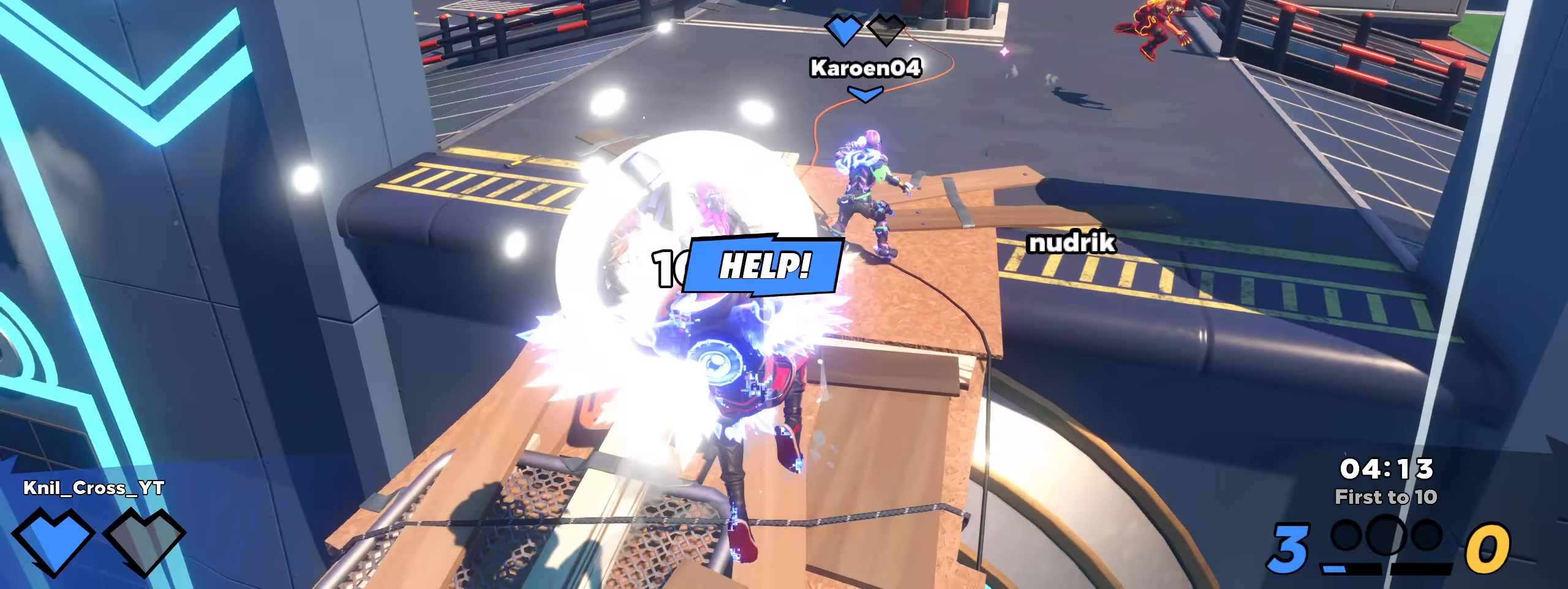
{"keys": ["a"], "mouse": ["left"], "events": [[233, "q", "down"], [325, "w", "up"], [392, "q", "up"]]}
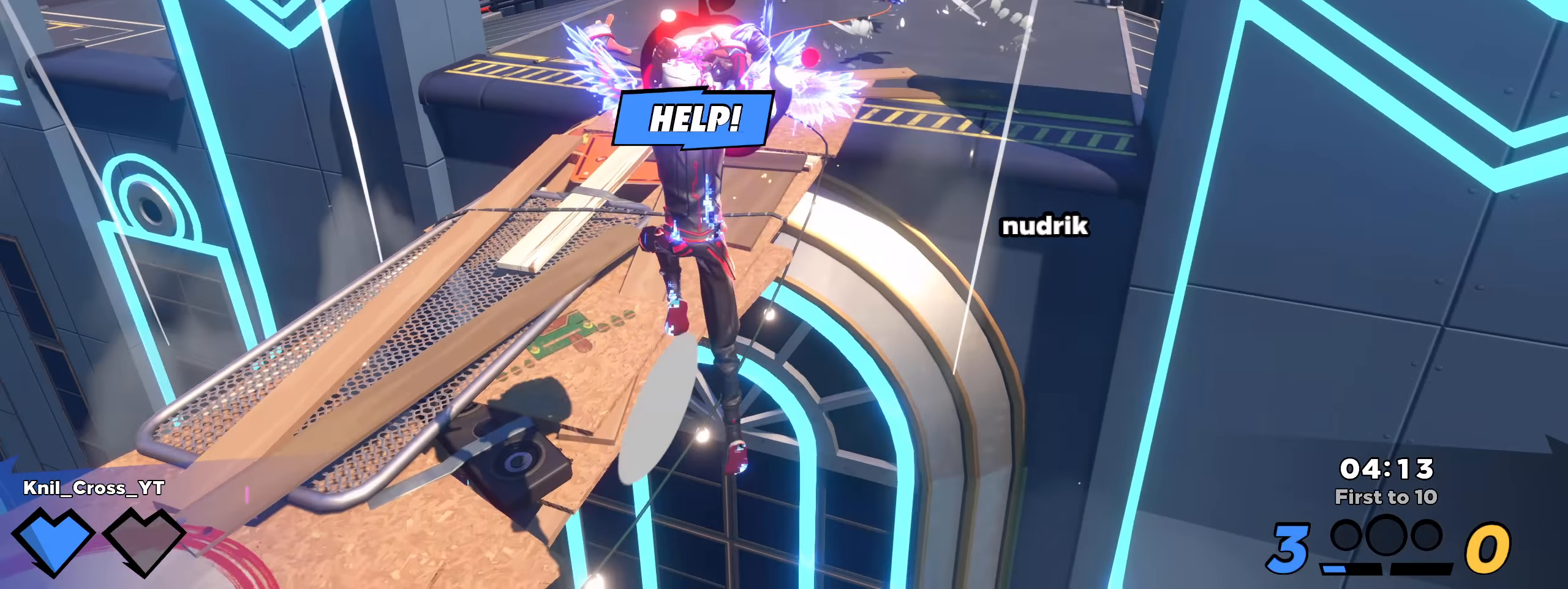
{"keys": ["shift", "space", "w"], "mouse": ["left"], "events": [[367, "shift", "down"], [417, "w", "down"], [450, "space", "down"], [467, "a", "up"]]}
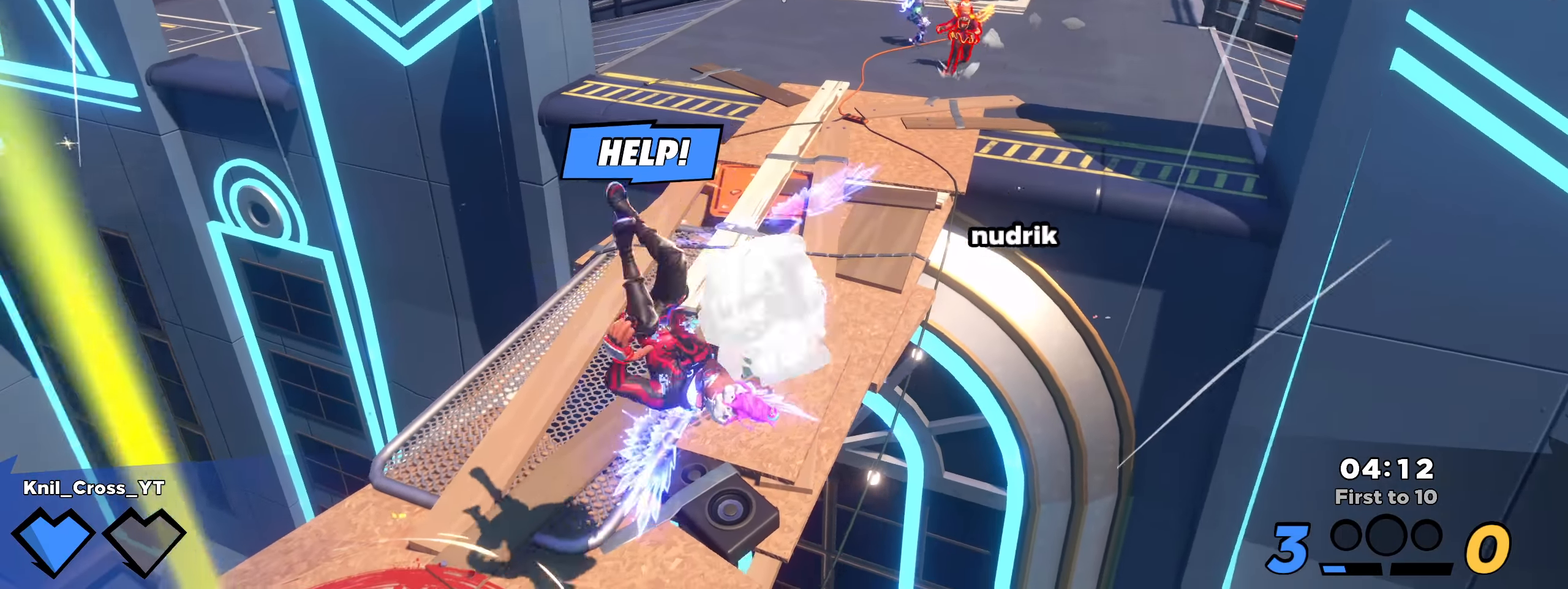
{"keys": ["d", "s"], "mouse": [], "events": [[42, "mouse_left", "up"], [42, "space", "up"], [283, "d", "down"], [425, "shift", "up"], [458, "w", "up"], [483, "s", "down"]]}
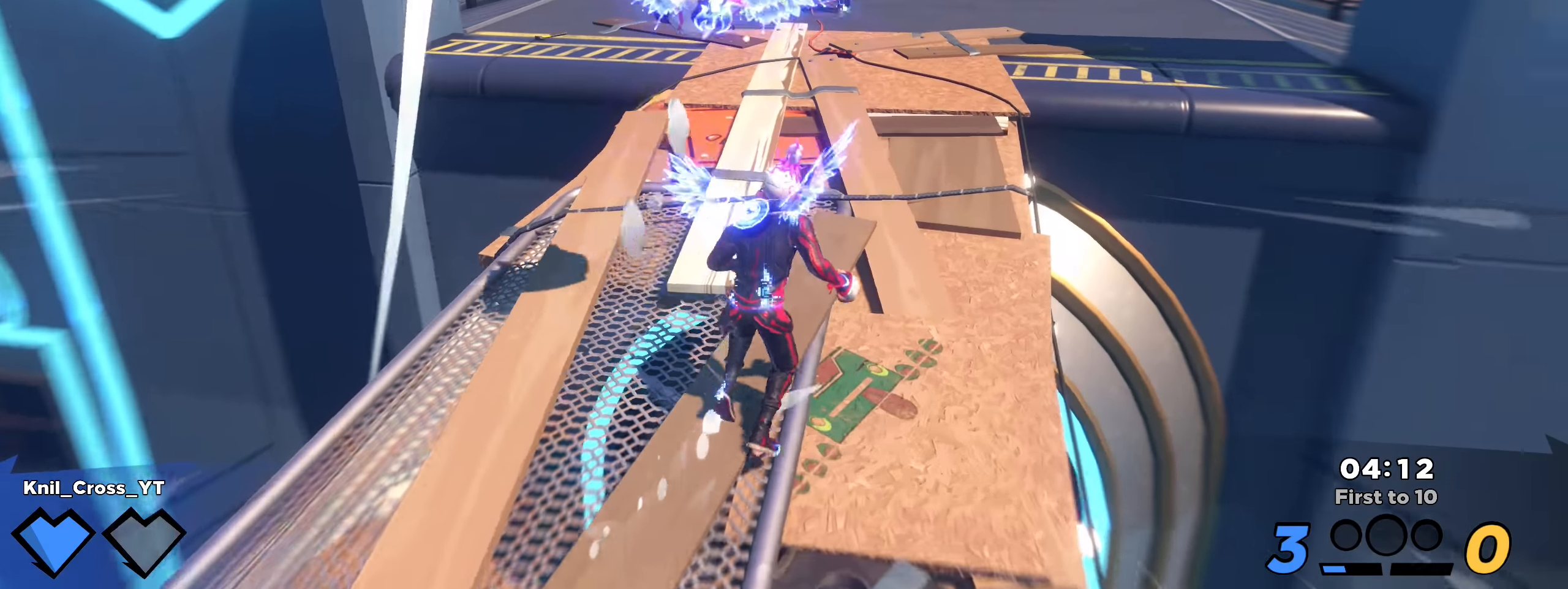
{"keys": ["a", "shift", "w"], "mouse": [], "events": [[33, "d", "up"], [150, "a", "down"], [342, "s", "up"], [342, "shift", "down"], [375, "w", "down"]]}
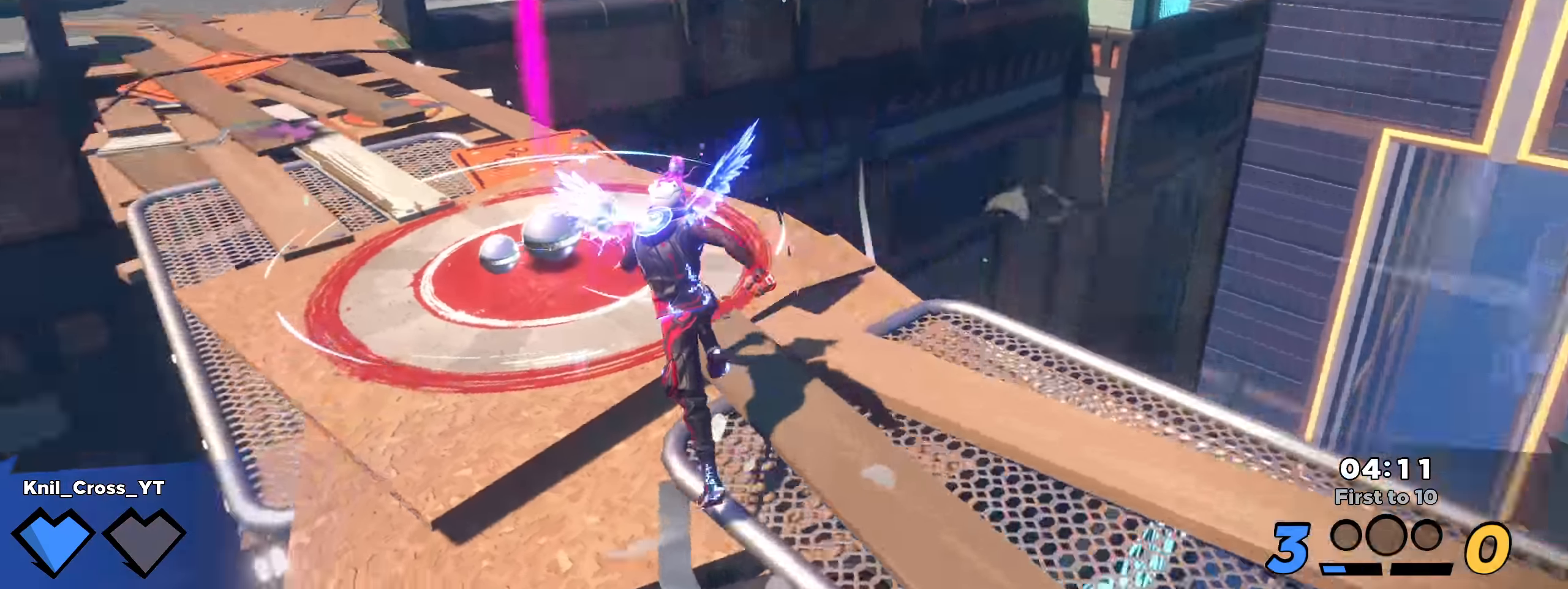
{"keys": ["q", "s"], "mouse": [], "events": [[183, "a", "up"], [308, "mouse_wheel", "down"], [358, "a", "down"], [358, "mouse_wheel", "up"], [375, "shift", "up"], [392, "w", "up"], [417, "s", "down"], [450, "q", "down"], [492, "a", "up"]]}
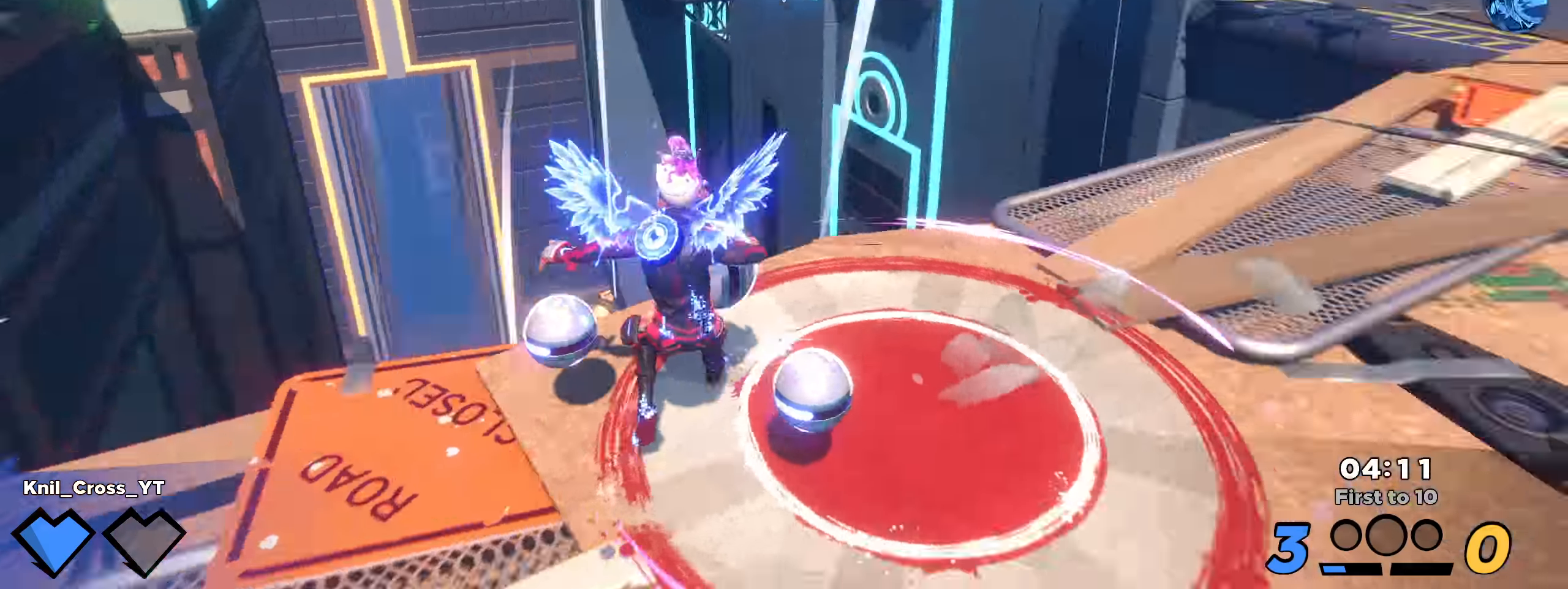
{"keys": ["a", "q", "s", "shift", "space"], "mouse": [], "events": [[58, "q", "up"], [208, "shift", "down"], [217, "a", "down"], [283, "s", "up"], [475, "q", "down"], [492, "space", "down"], [500, "s", "down"]]}
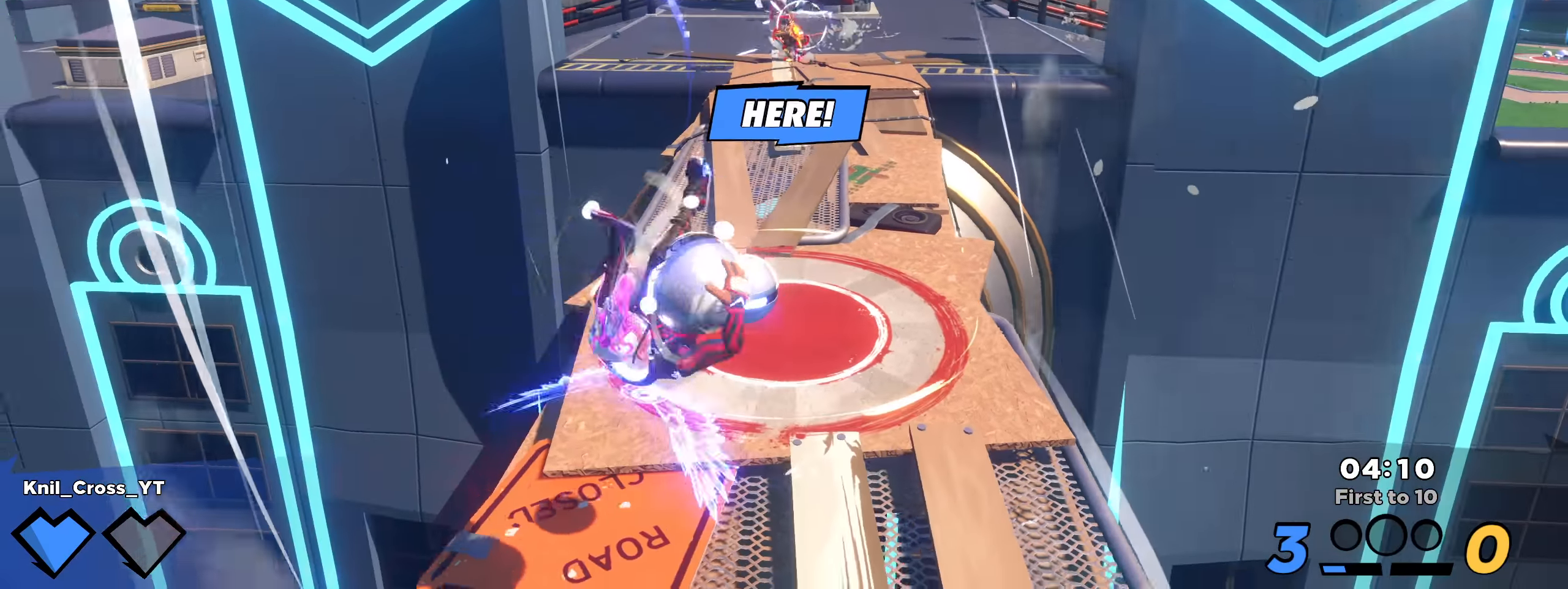
{"keys": ["shift", "w"], "mouse": [], "events": [[17, "mouse_wheel", "down"], [33, "a", "up"], [67, "mouse_wheel", "up"], [83, "q", "up"], [83, "shift", "up"], [83, "space", "up"], [150, "d", "down"], [208, "s", "up"], [217, "shift", "down"], [292, "w", "down"], [492, "d", "up"]]}
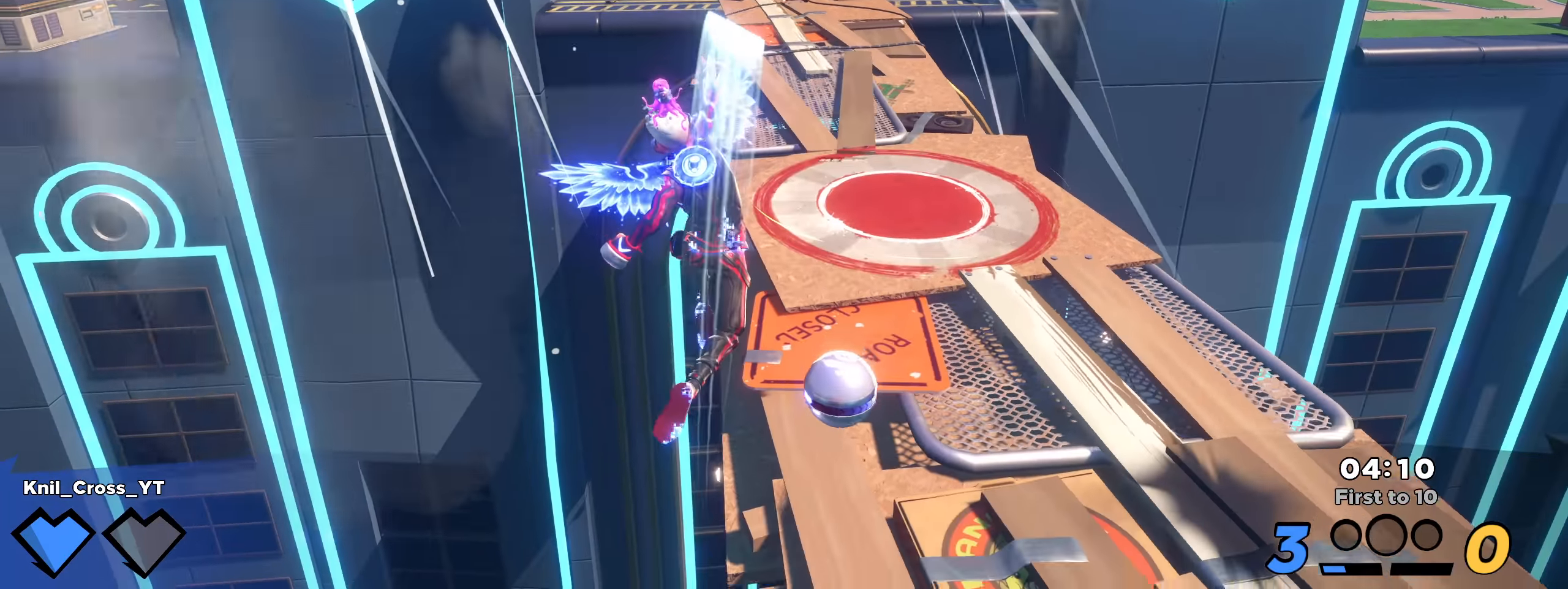
{"keys": ["w"], "mouse": [], "events": [[108, "q", "down"], [125, "space", "down"], [225, "d", "down"], [267, "mouse_wheel", "down"], [283, "space", "up"], [300, "q", "up"], [333, "shift", "up"], [342, "mouse_wheel", "up"], [492, "d", "up"]]}
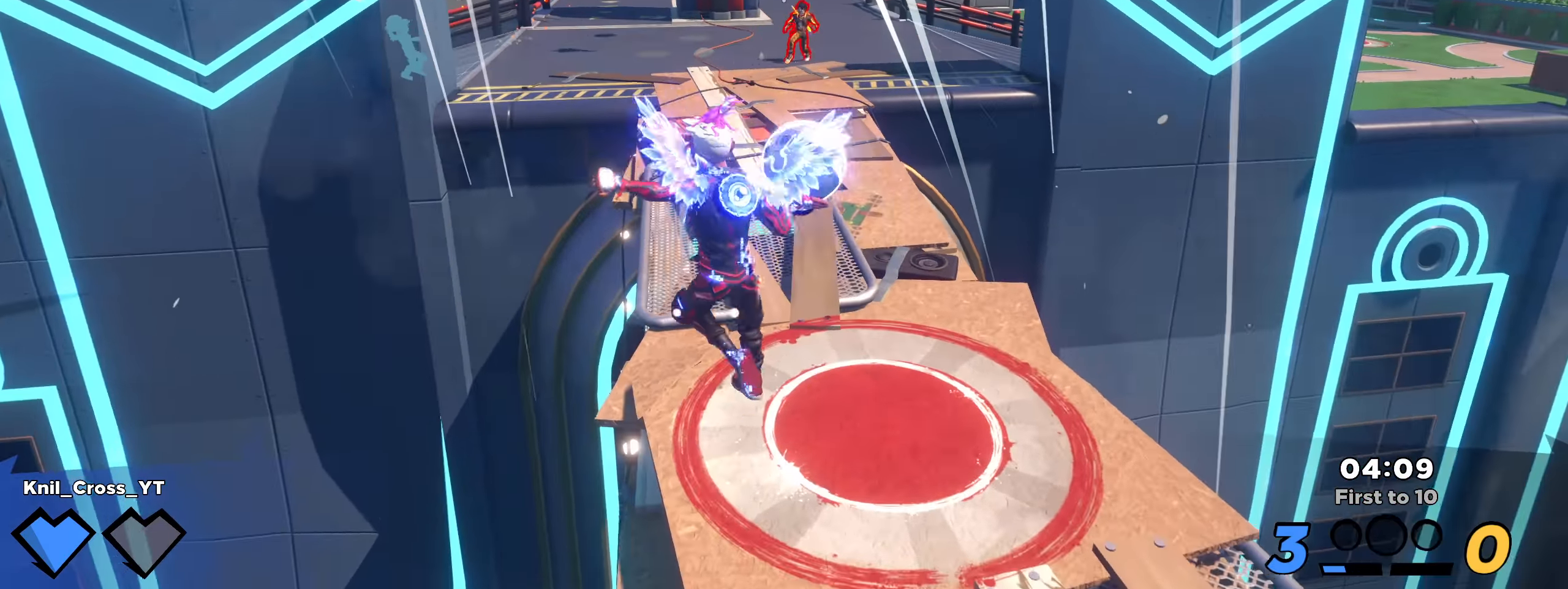
{"keys": ["shift", "w"], "mouse": [], "events": [[8, "shift", "down"], [333, "space", "down"], [358, "q", "down"], [458, "space", "up"], [492, "q", "up"]]}
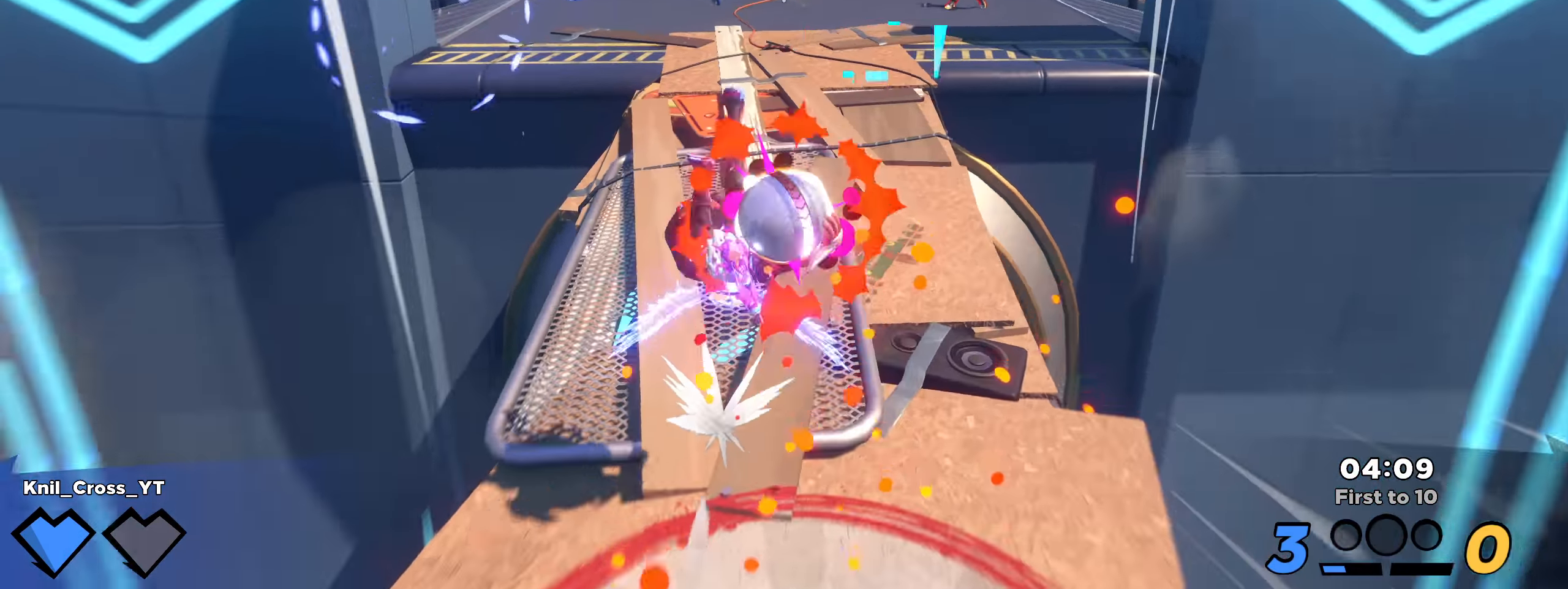
{"keys": ["w"], "mouse": [], "events": [[50, "shift", "up"], [350, "d", "down"], [375, "mouse_left", "down"], [417, "mouse_left", "up"], [450, "d", "up"]]}
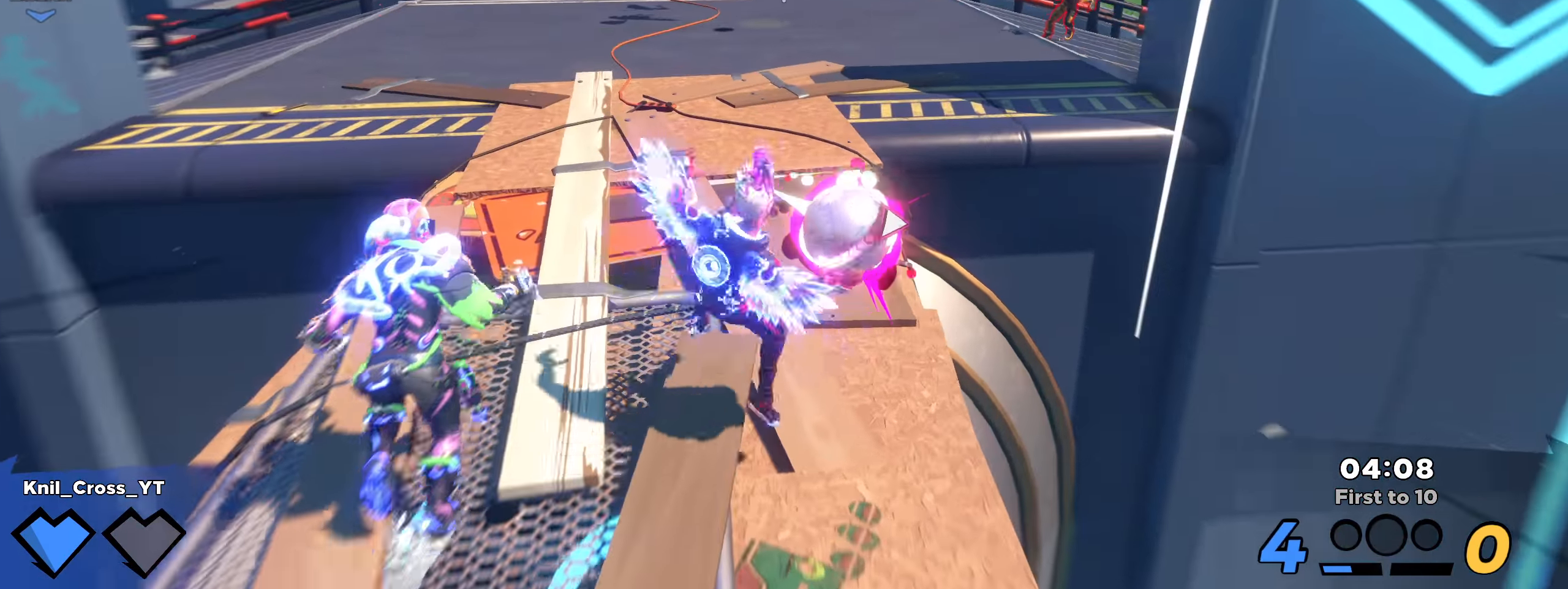
{"keys": ["shift", "w"], "mouse": [], "events": [[8, "q", "down"], [117, "q", "up"], [242, "shift", "down"]]}
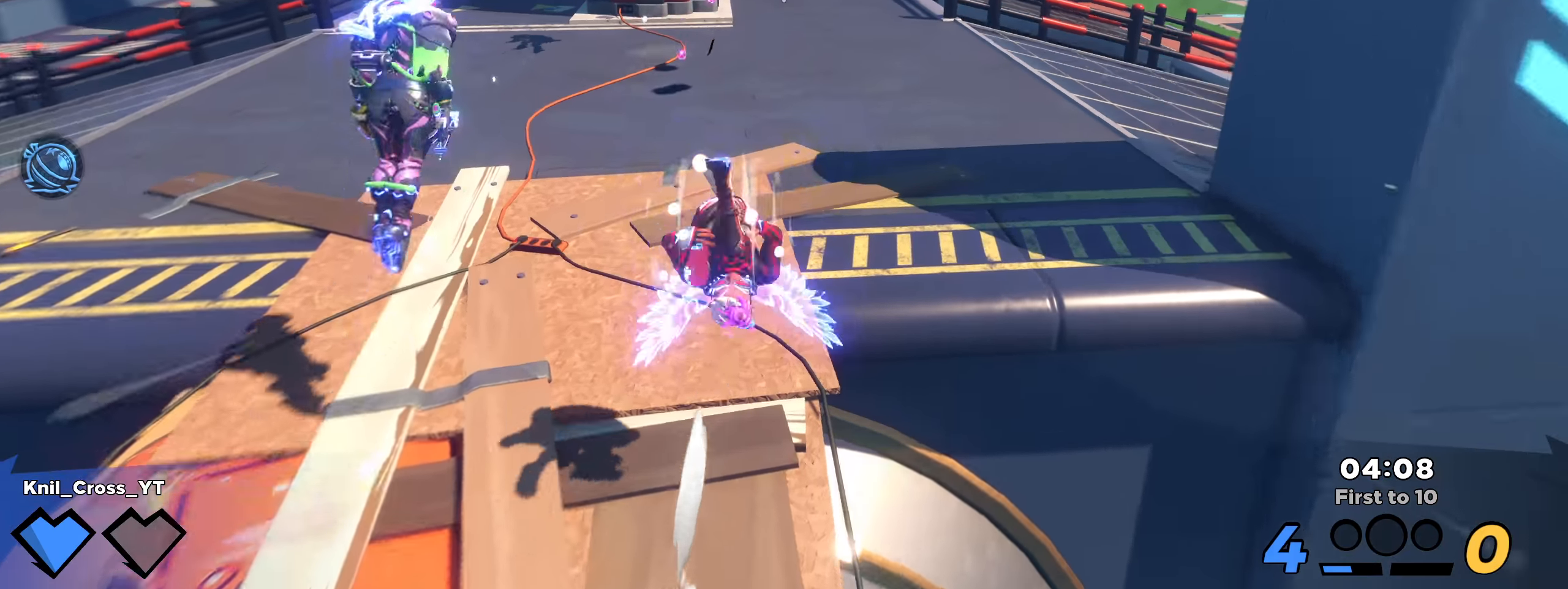
{"keys": ["shift", "w"], "mouse": [], "events": [[59, "a", "down"], [192, "a", "up"], [242, "space", "down"], [384, "space", "up"]]}
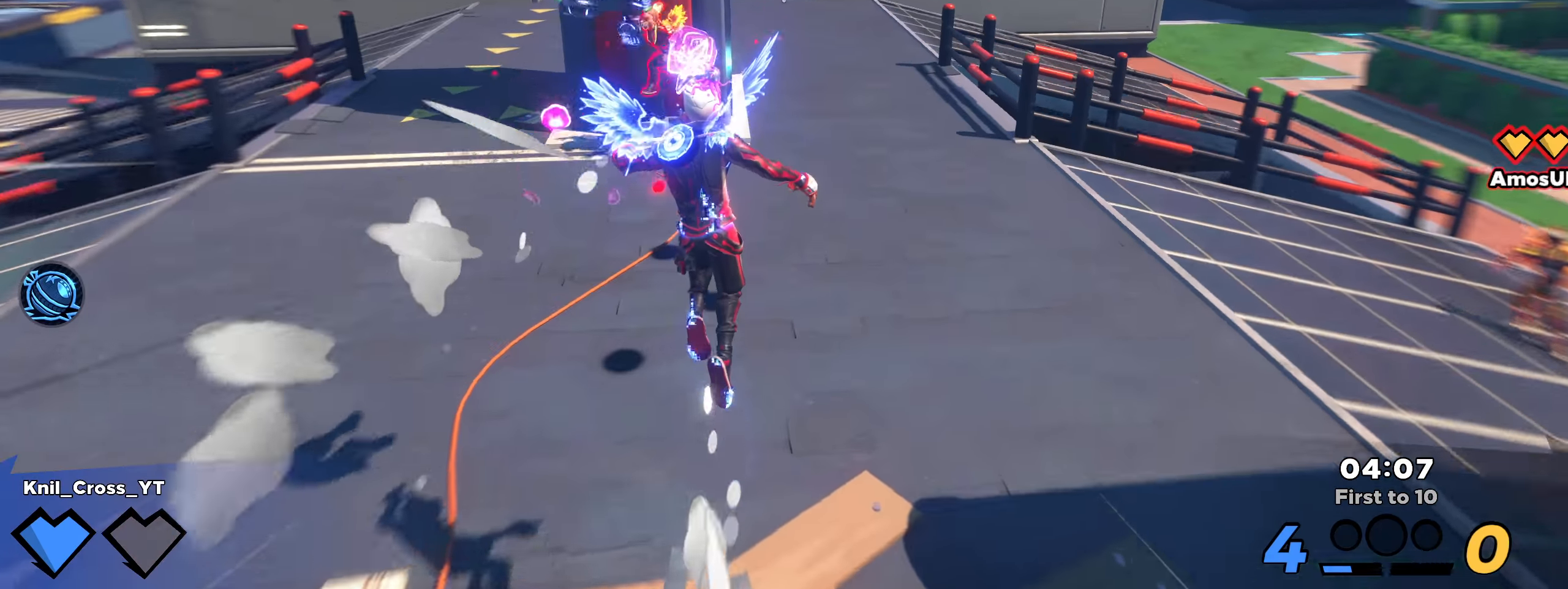
{"keys": ["a", "s"], "mouse": ["wheel"], "events": [[42, "d", "down"], [100, "d", "up"], [117, "e", "down"], [209, "a", "down"], [259, "e", "up"], [267, "w", "up"], [284, "shift", "up"], [317, "s", "down"], [442, "mouse_wheel", "down"]]}
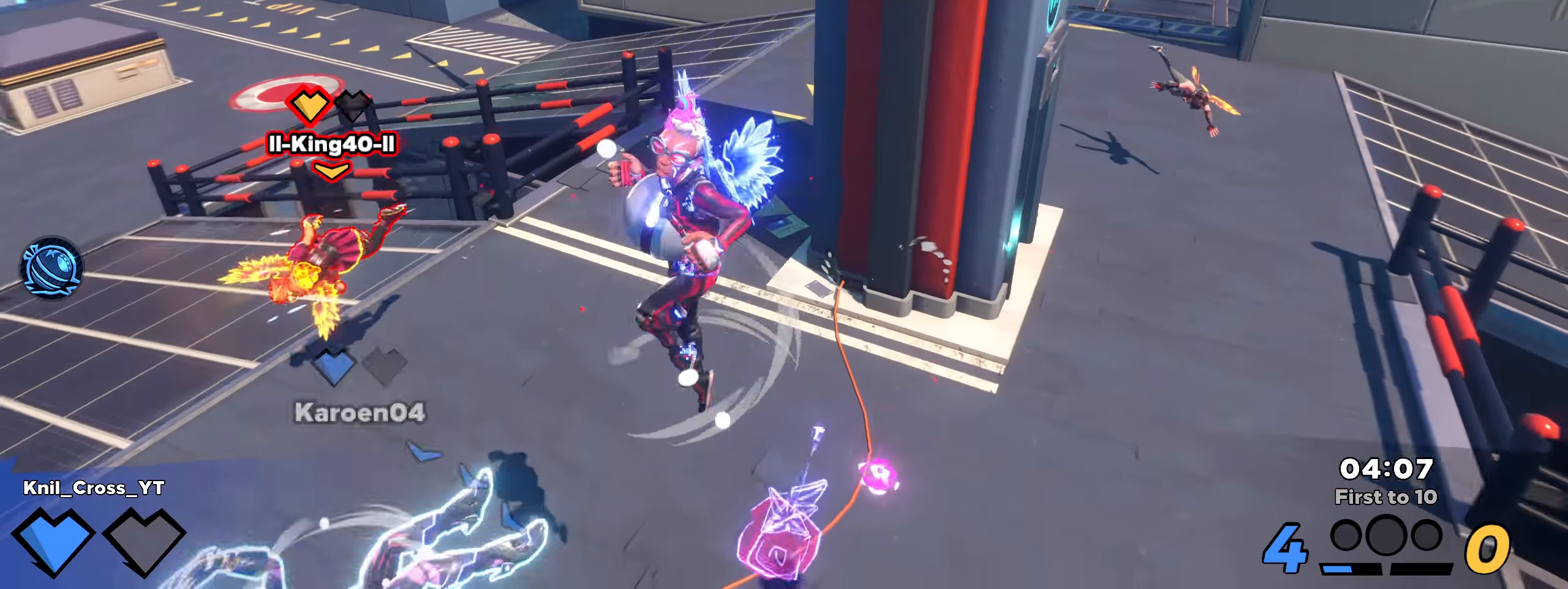
{"keys": ["d", "shift"], "mouse": [], "events": [[50, "mouse_wheel", "up"], [134, "a", "up"], [159, "d", "down"], [184, "s", "up"], [359, "q", "down"], [425, "shift", "down"], [492, "q", "up"]]}
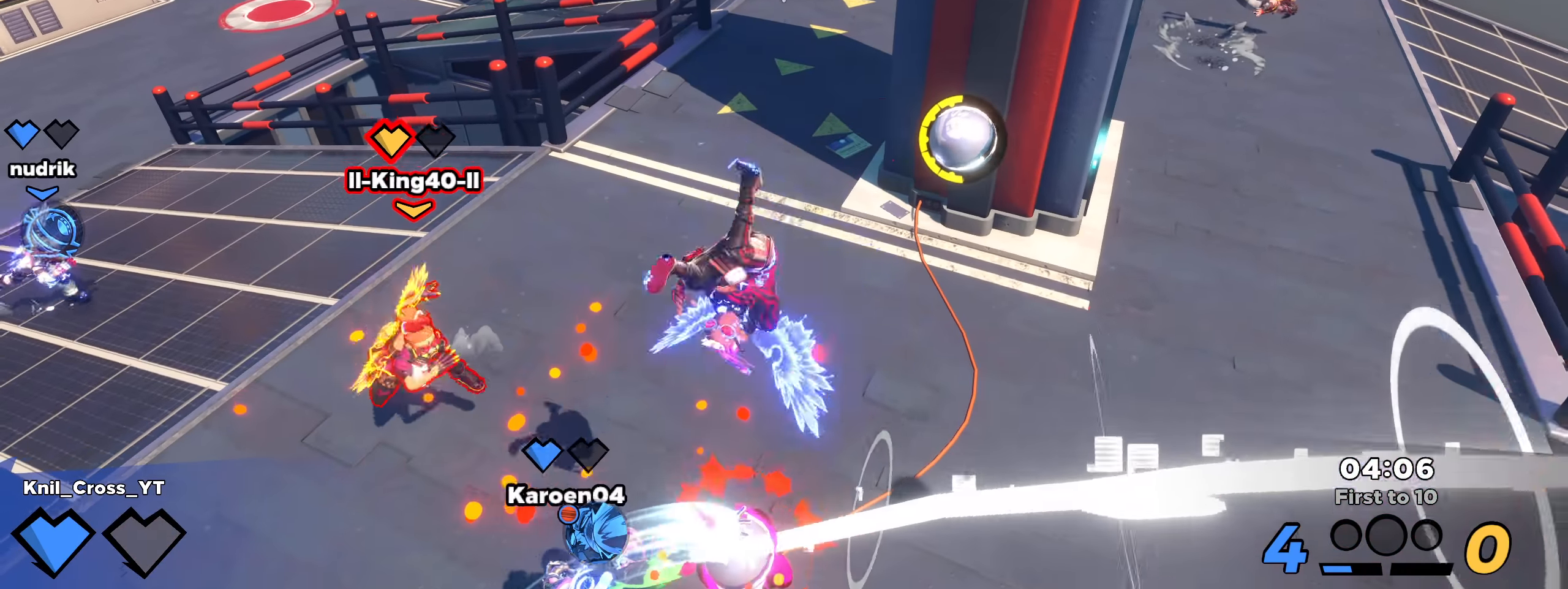
{"keys": ["shift", "w"], "mouse": [], "events": [[284, "w", "down"], [292, "d", "up"]]}
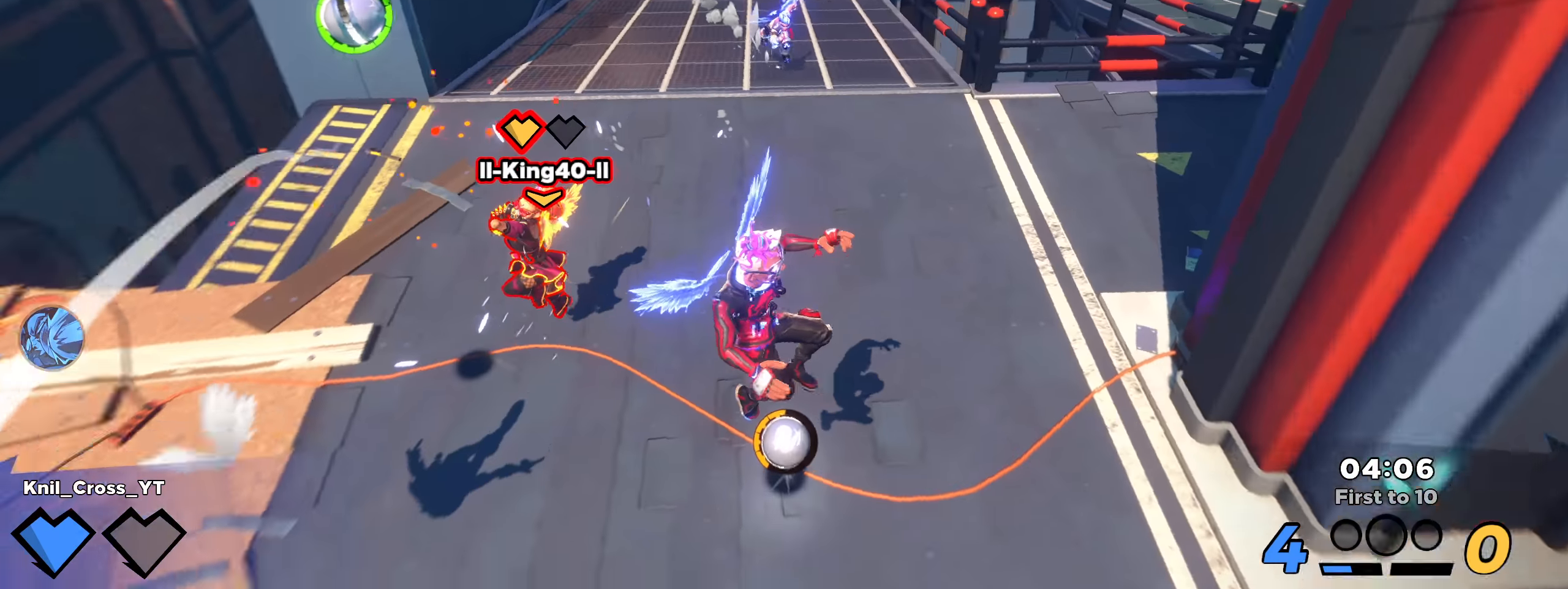
{"keys": ["d", "q"], "mouse": [], "events": [[50, "a", "down"], [142, "a", "up"], [142, "w", "up"], [167, "d", "down"], [167, "w", "down"], [184, "w", "up"], [250, "w", "down"], [267, "d", "up"], [292, "mouse_wheel", "down"], [350, "d", "down"], [350, "mouse_wheel", "up"], [442, "shift", "up"], [442, "w", "up"], [467, "q", "down"]]}
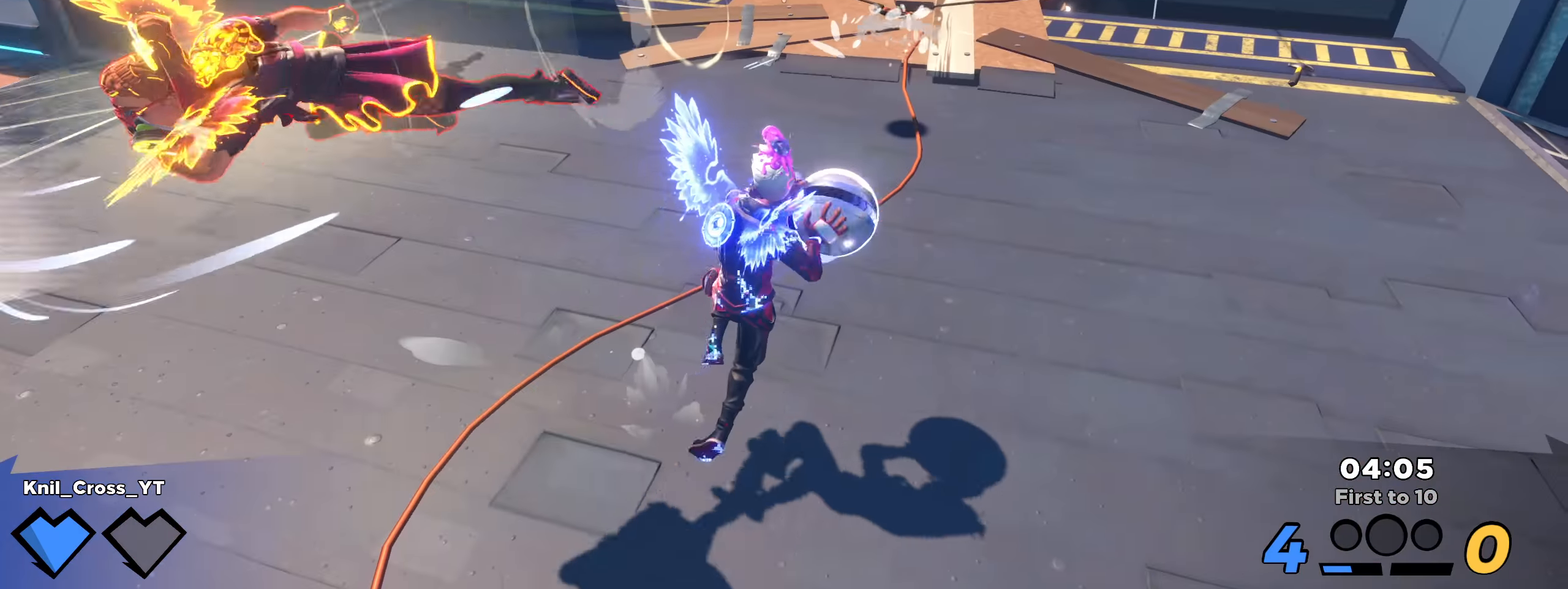
{"keys": ["shift", "w"], "mouse": [], "events": [[92, "q", "up"], [125, "s", "down"], [192, "s", "up"], [267, "shift", "down"], [284, "w", "down"], [317, "d", "up"]]}
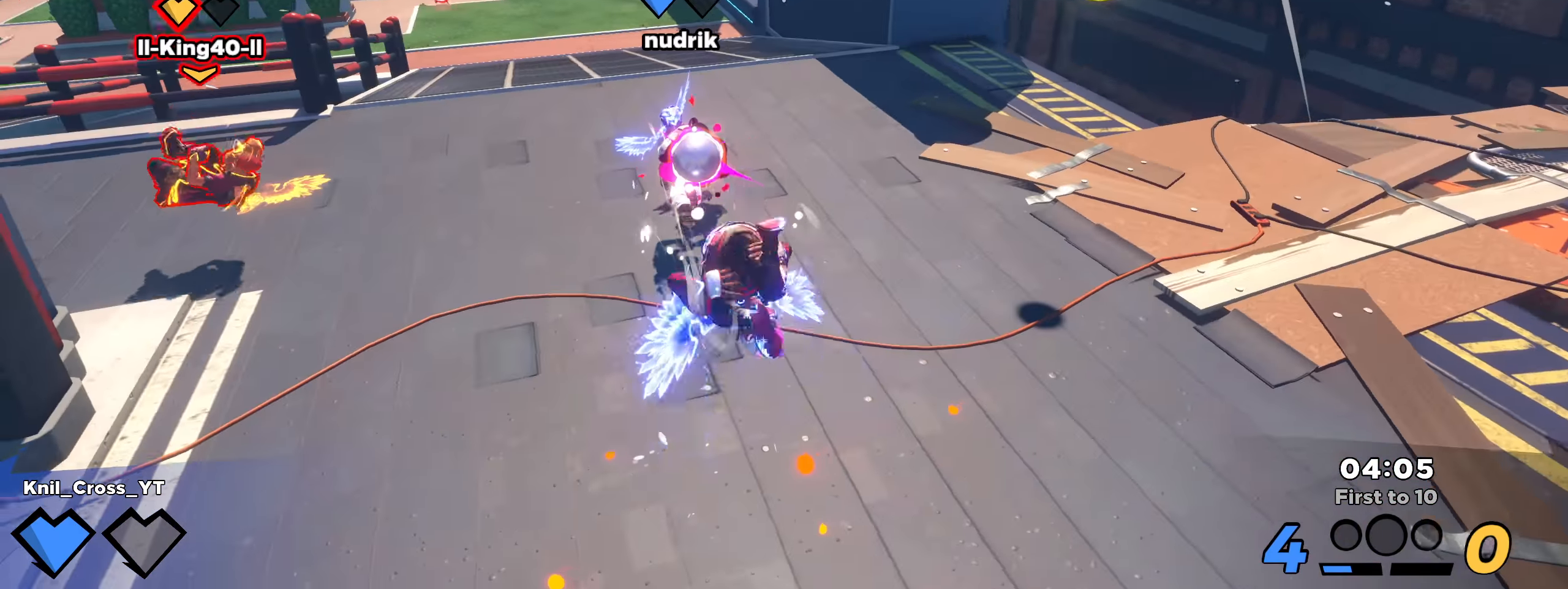
{"keys": ["d", "shift"], "mouse": [], "events": [[84, "d", "down"], [334, "w", "up"]]}
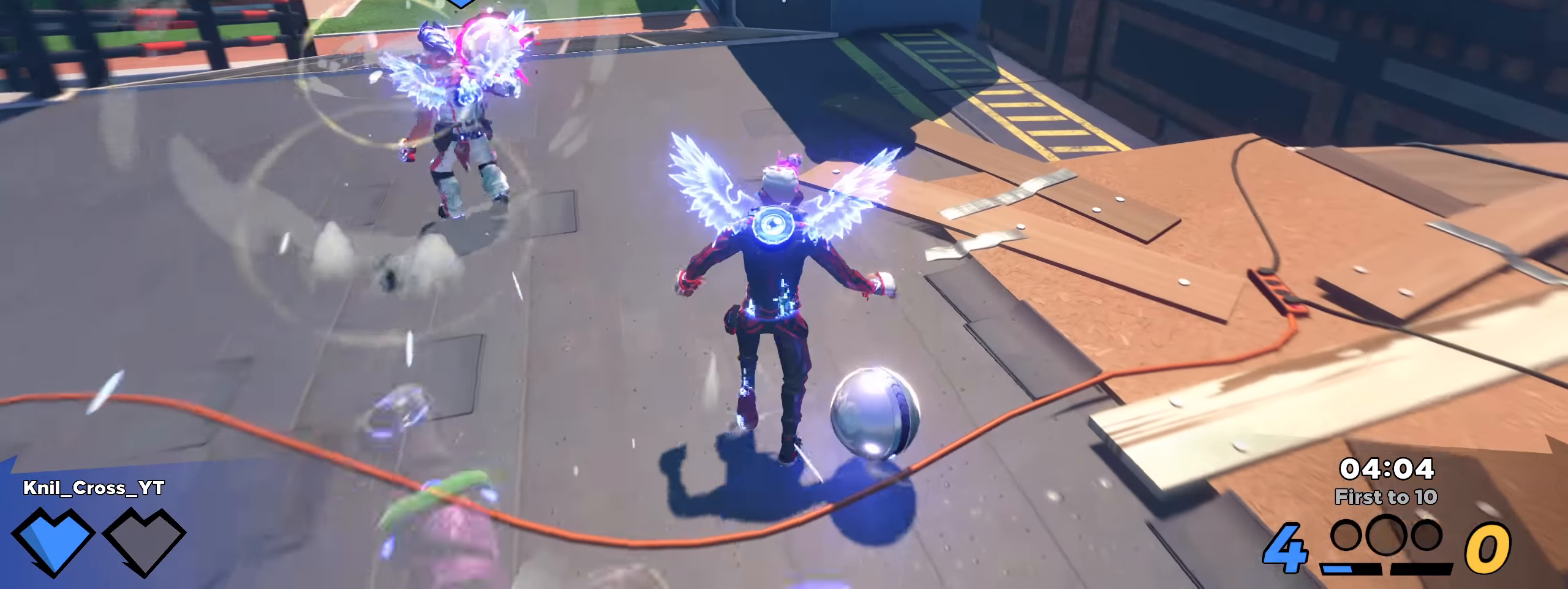
{"keys": ["d", "shift", "w"], "mouse": [], "events": [[34, "mouse_wheel", "down"], [84, "mouse_wheel", "up"], [117, "s", "down"], [117, "shift", "up"], [250, "q", "down"], [267, "s", "up"], [292, "shift", "down"], [392, "q", "up"], [417, "w", "down"]]}
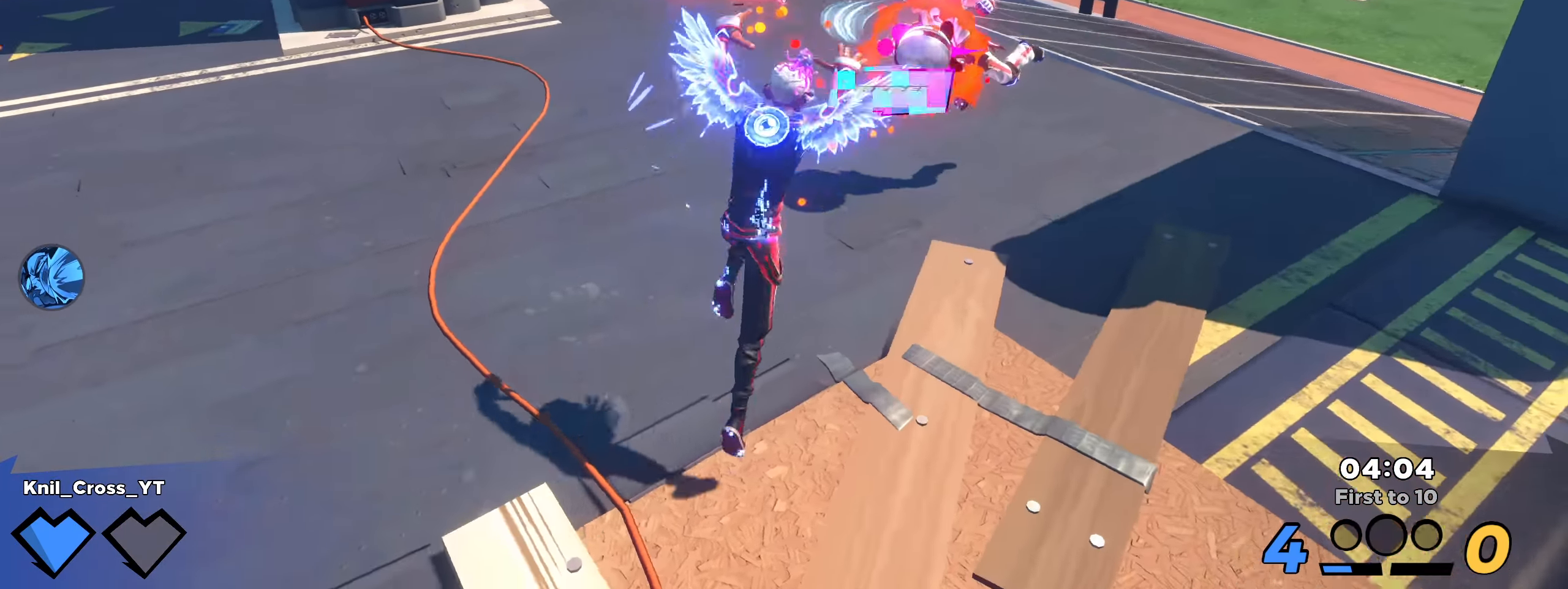
{"keys": ["shift", "w"], "mouse": [], "events": [[34, "d", "up"]]}
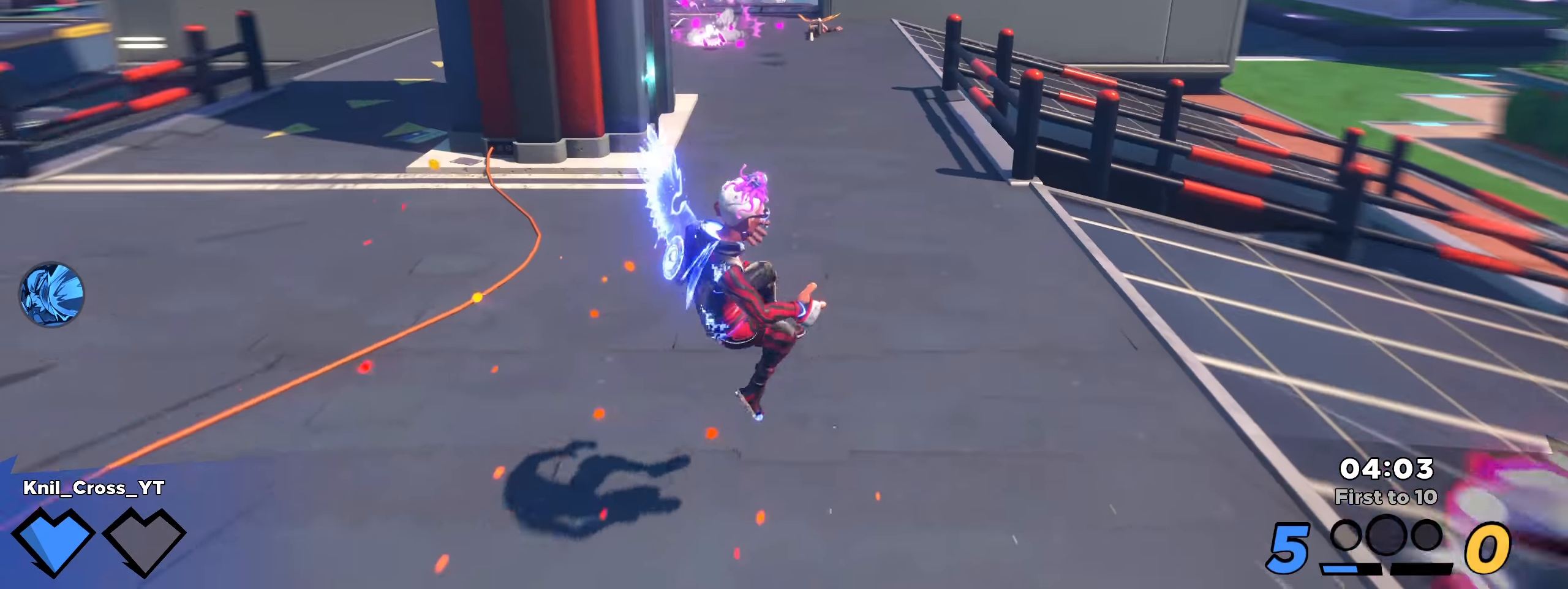
{"keys": ["d", "shift", "w"], "mouse": [], "events": [[42, "a", "down"], [125, "q", "down"], [183, "a", "up"], [191, "space", "down"], [241, "q", "up"], [266, "d", "down"], [300, "space", "up"]]}
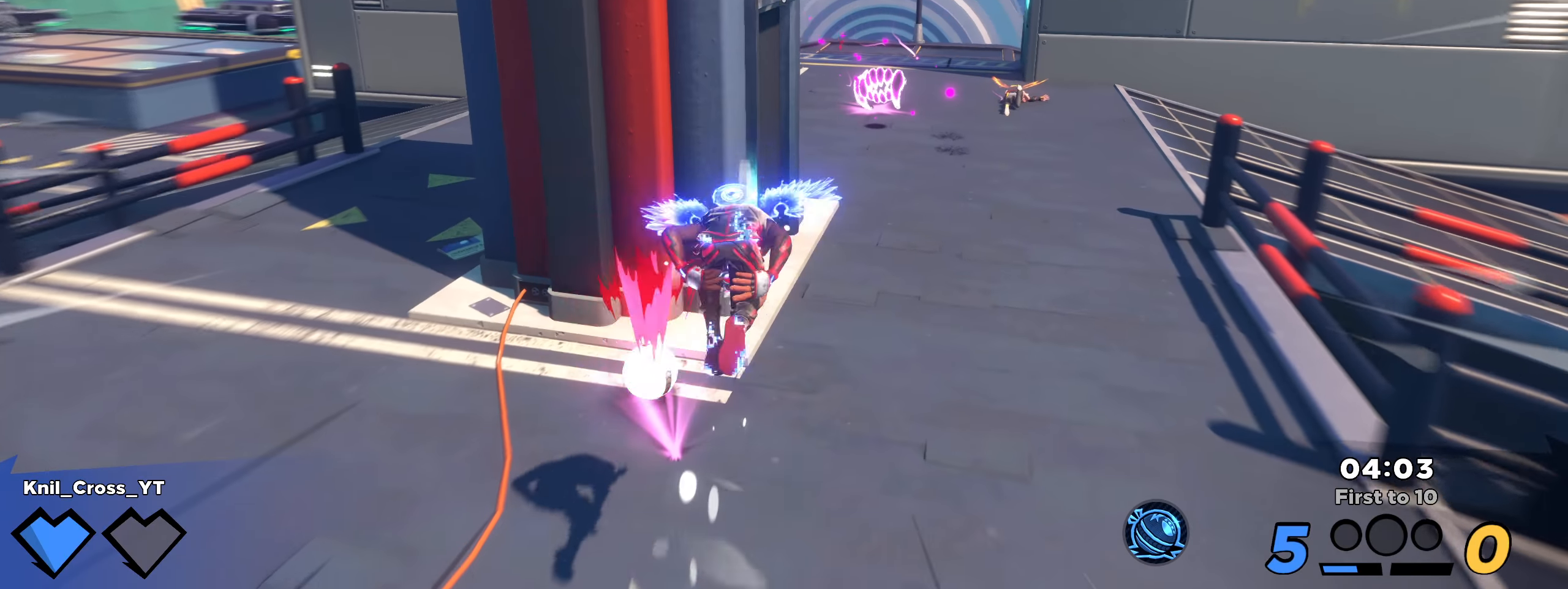
{"keys": ["a", "shift", "w"], "mouse": [], "events": [[75, "w", "up"], [116, "w", "down"], [158, "d", "up"], [316, "a", "down"], [400, "a", "up"], [458, "a", "down"]]}
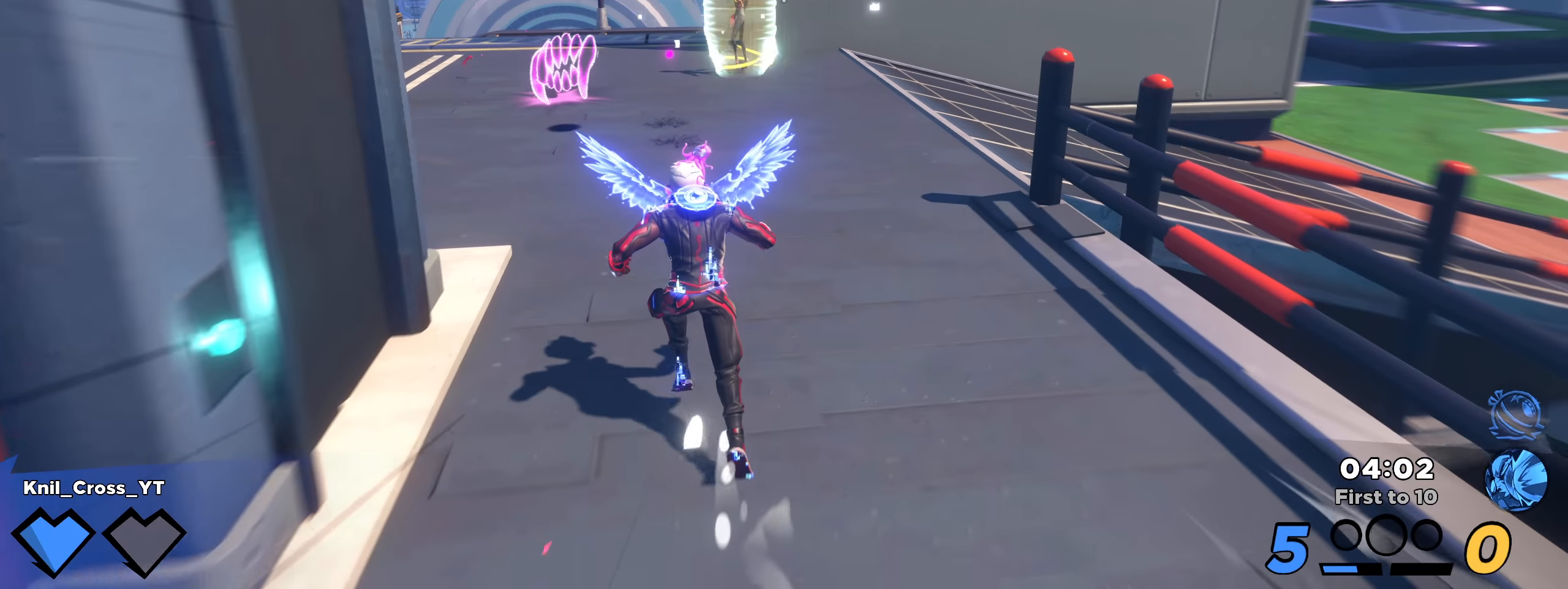
{"keys": ["a", "shift", "w"], "mouse": [], "events": [[108, "a", "up"], [150, "d", "down"], [166, "shift", "up"], [191, "shift", "down"], [233, "d", "up"], [375, "a", "down"]]}
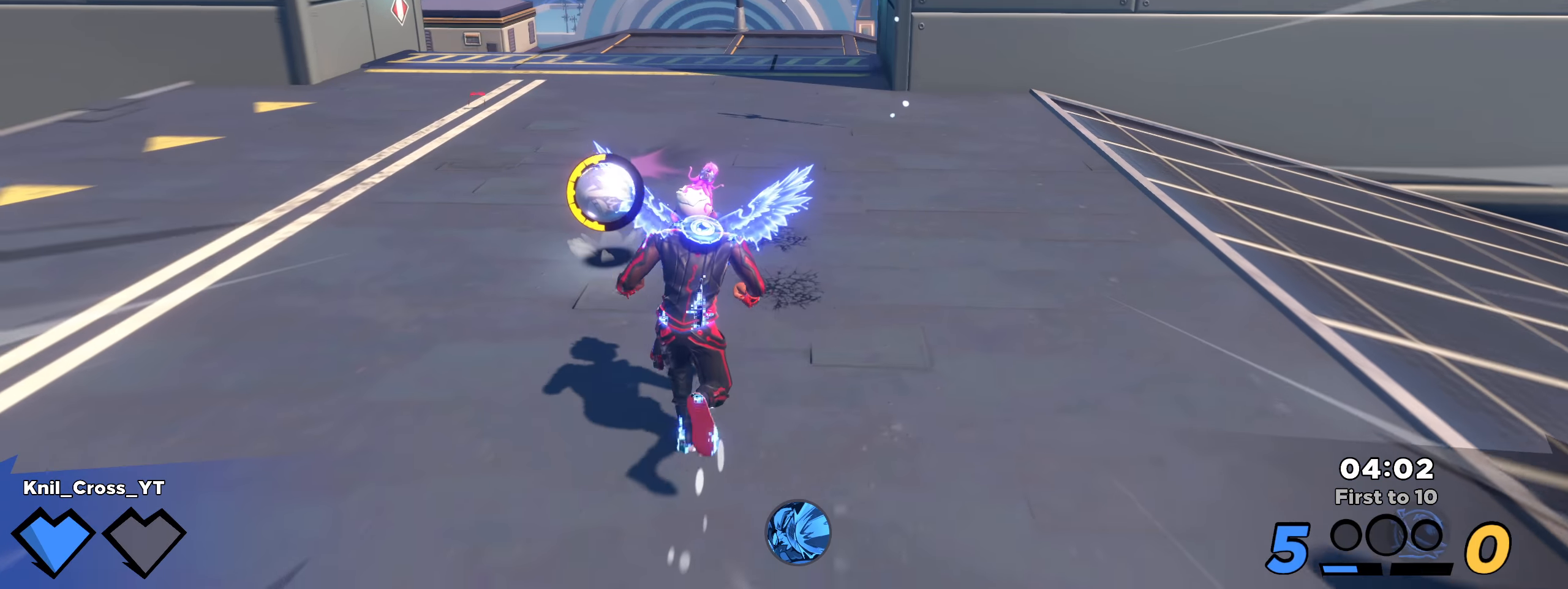
{"keys": ["shift", "w"], "mouse": [], "events": [[225, "a", "up"], [225, "e", "down"], [225, "space", "down"], [250, "mouse_wheel", "down"], [308, "e", "up"], [333, "shift", "up"], [350, "mouse_wheel", "up"], [358, "space", "up"], [458, "shift", "down"]]}
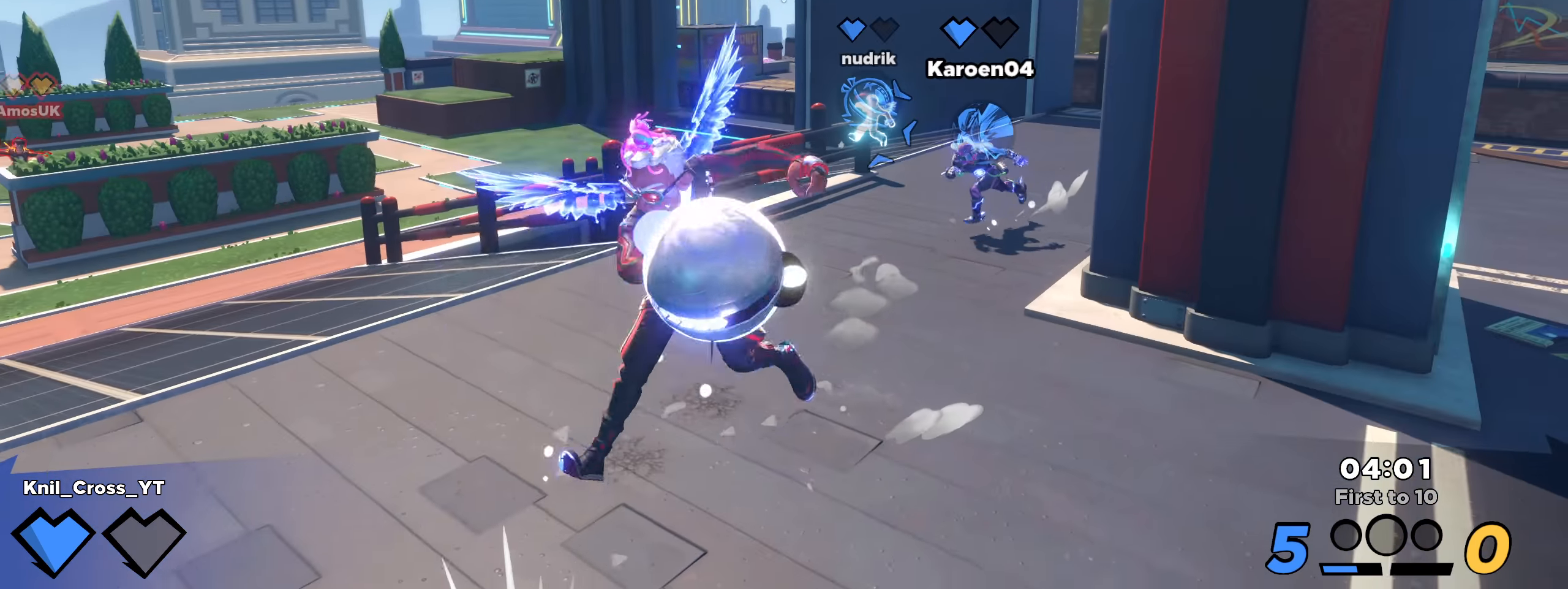
{"keys": ["d", "shift", "space", "w"], "mouse": [], "events": [[241, "d", "down"], [475, "space", "down"]]}
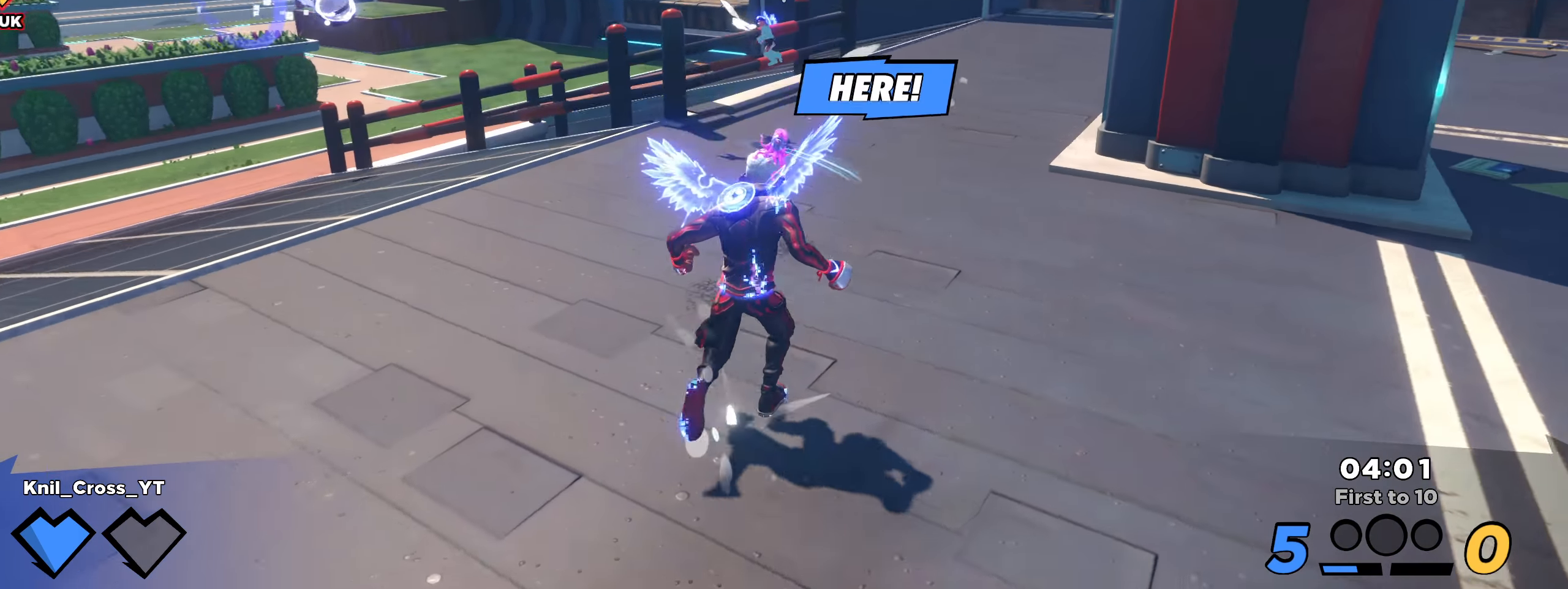
{"keys": ["a", "shift", "w"], "mouse": [], "events": [[41, "q", "down"], [108, "space", "up"], [133, "q", "up"], [175, "d", "up"], [350, "a", "down"]]}
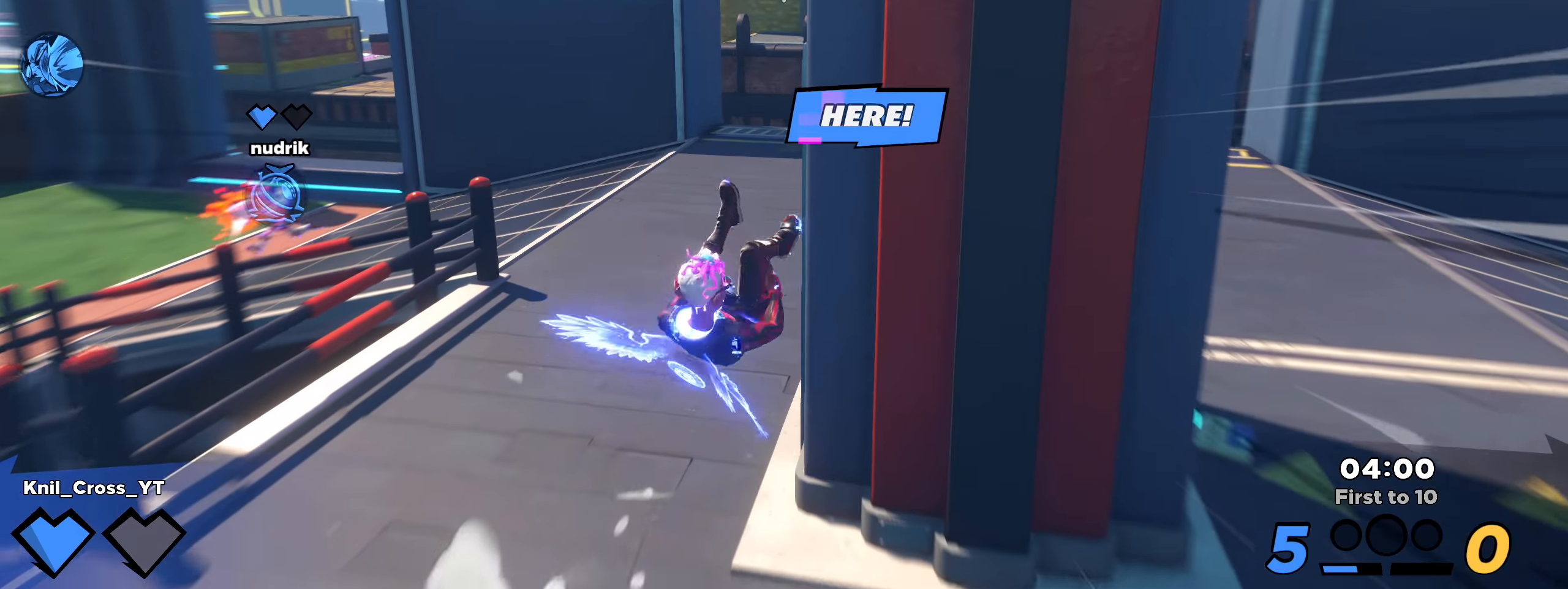
{"keys": ["shift", "w"], "mouse": [], "events": [[158, "a", "up"], [300, "q", "down"], [350, "d", "down"], [416, "d", "up"], [433, "q", "up"]]}
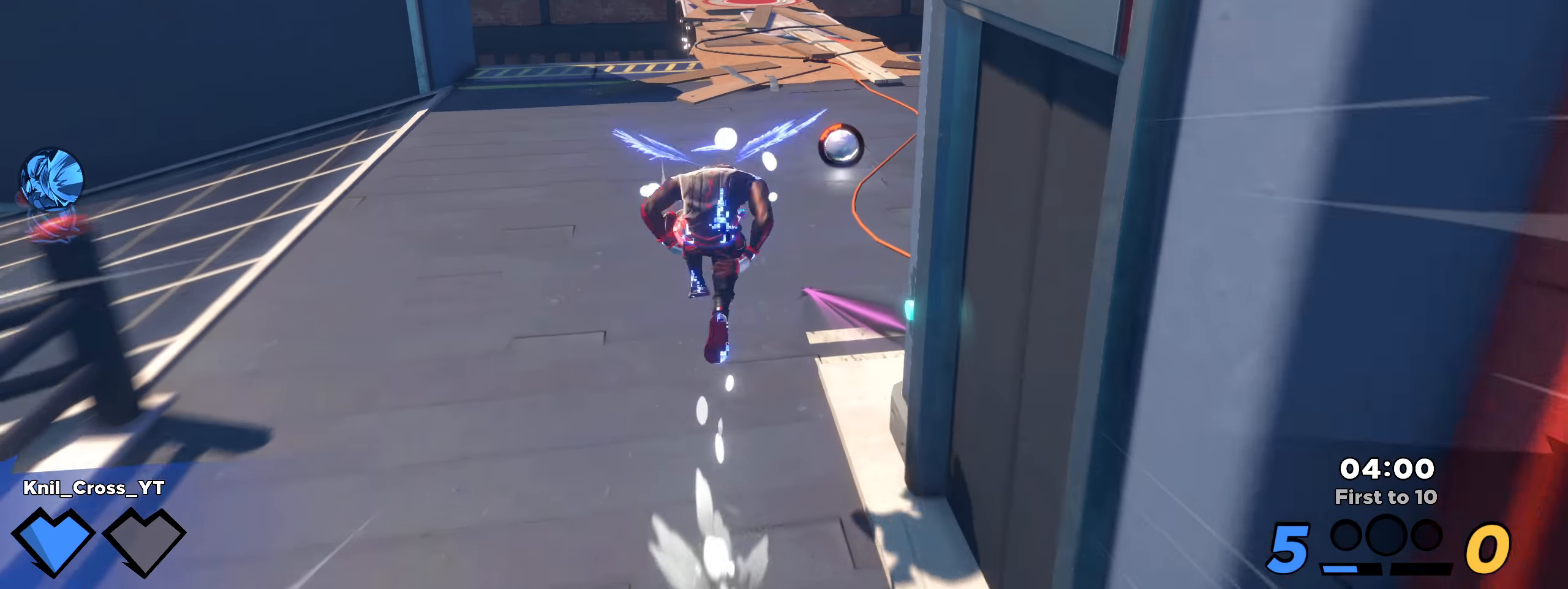
{"keys": ["d", "shift", "w"], "mouse": [], "events": [[16, "d", "down"], [83, "shift", "up"], [166, "w", "up"], [183, "w", "down"], [191, "shift", "down"], [225, "d", "up"], [441, "d", "down"]]}